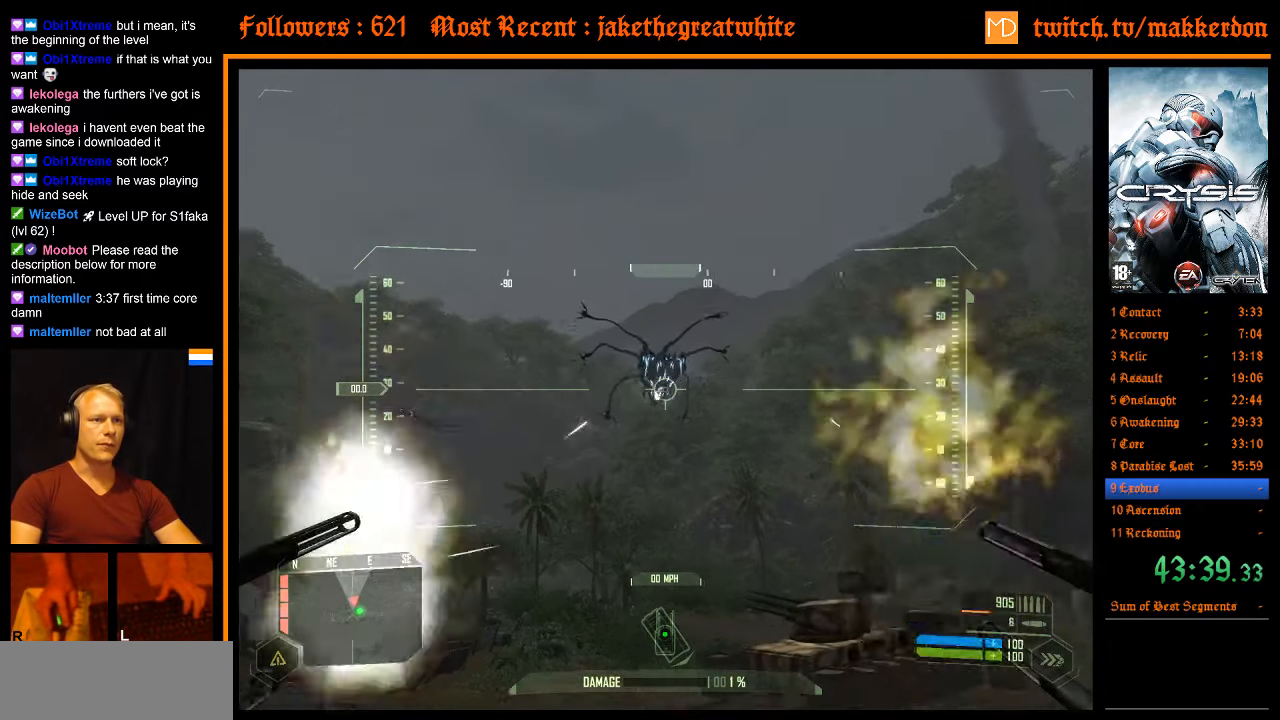
Gameplay with keyboard and mouse; each line is a JSON object with the keys and mouse buttons held at the frame after it. "events" lists presses ("down") and releases ("up") of ".", "/", "1", "2", "3", "4", "5", "6", "7", "8", "a", "alt", "b", "c", "caps_lock", "ctrl", "d", "down", "e", "equals", "escape", "f", "f1", "f2", "f3", "f4", "f5", "f6", "f7", "f8", "g", "h", "left", "minus", "num0", "num1", "num2", "num3", "num4", "num5", "num6", "num7", "num8", "num9", "q", "r", "return", "right", "s", "shift", "space", "super", "t", "tab", "tilde", "u", "up", "v", "w", "x", "y", "z", "mouse_left" and "mouse_right" between this image and that frame as [ms after this image, input, new state], when the widget could be followed in between. "mouse_left", "mouse_right" = the "left", "right" buttons of the "mouse" list. No other keys are recorded. Mouse movement is not recorded. Not read: other_keys.
{"keys": [], "mouse": ["left"], "events": [[316, "mouse_right", "down"], [400, "mouse_right", "up"]]}
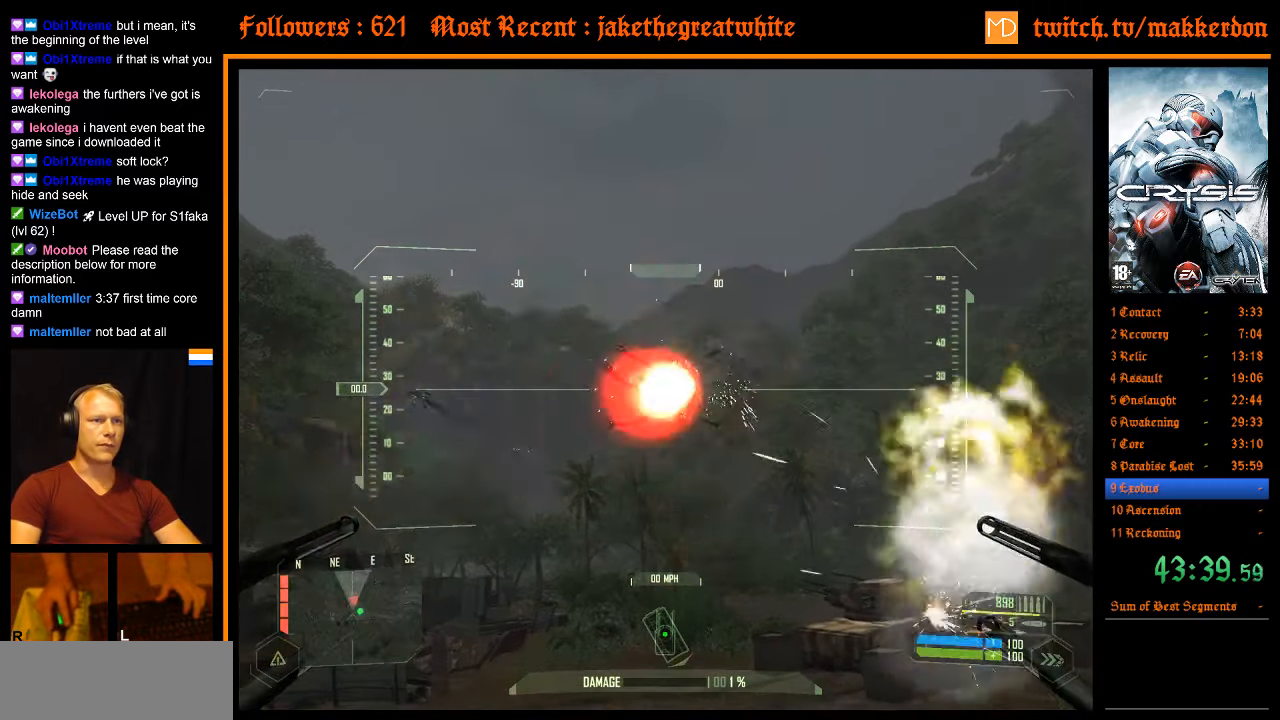
{"keys": [], "mouse": ["left"], "events": []}
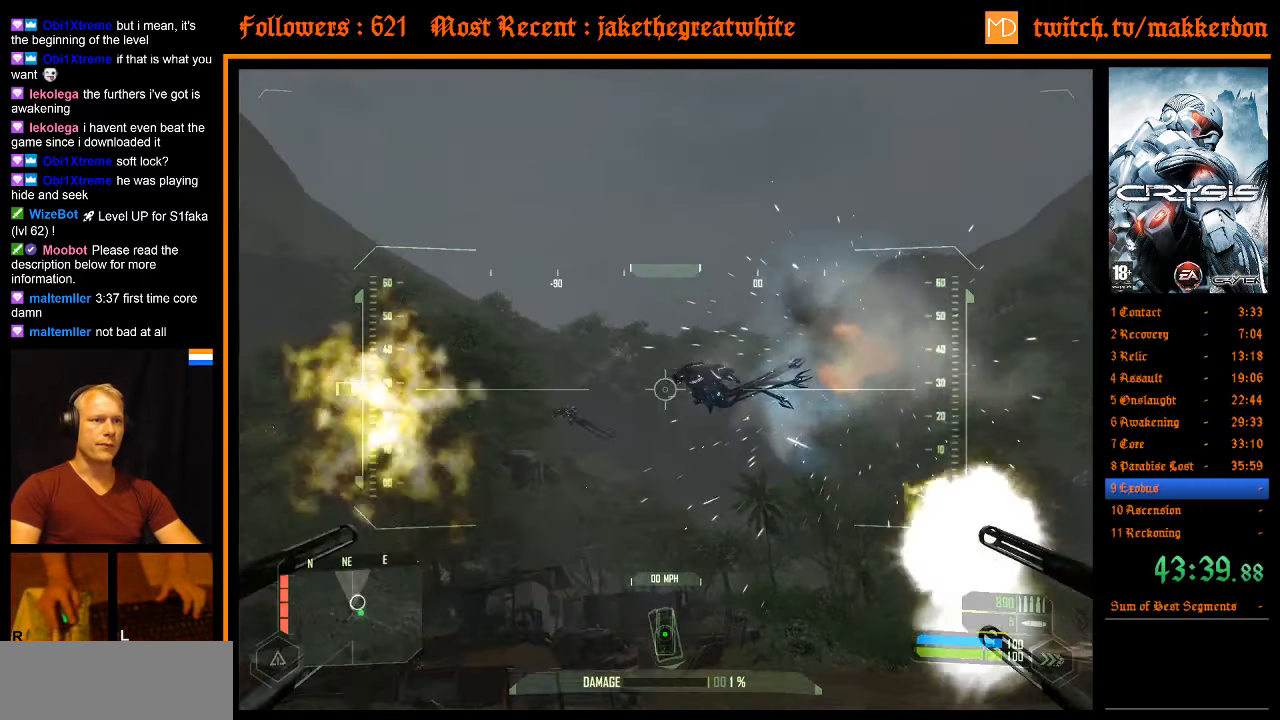
{"keys": [], "mouse": ["left"], "events": []}
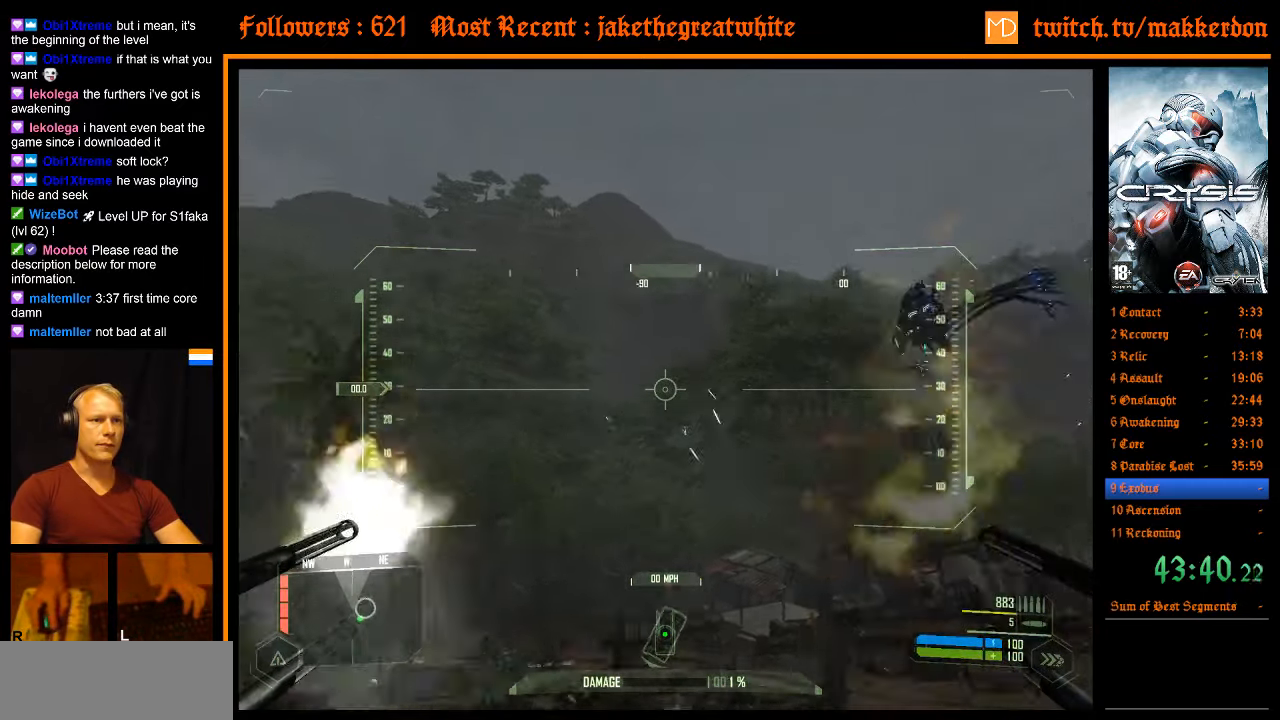
{"keys": [], "mouse": ["left"], "events": []}
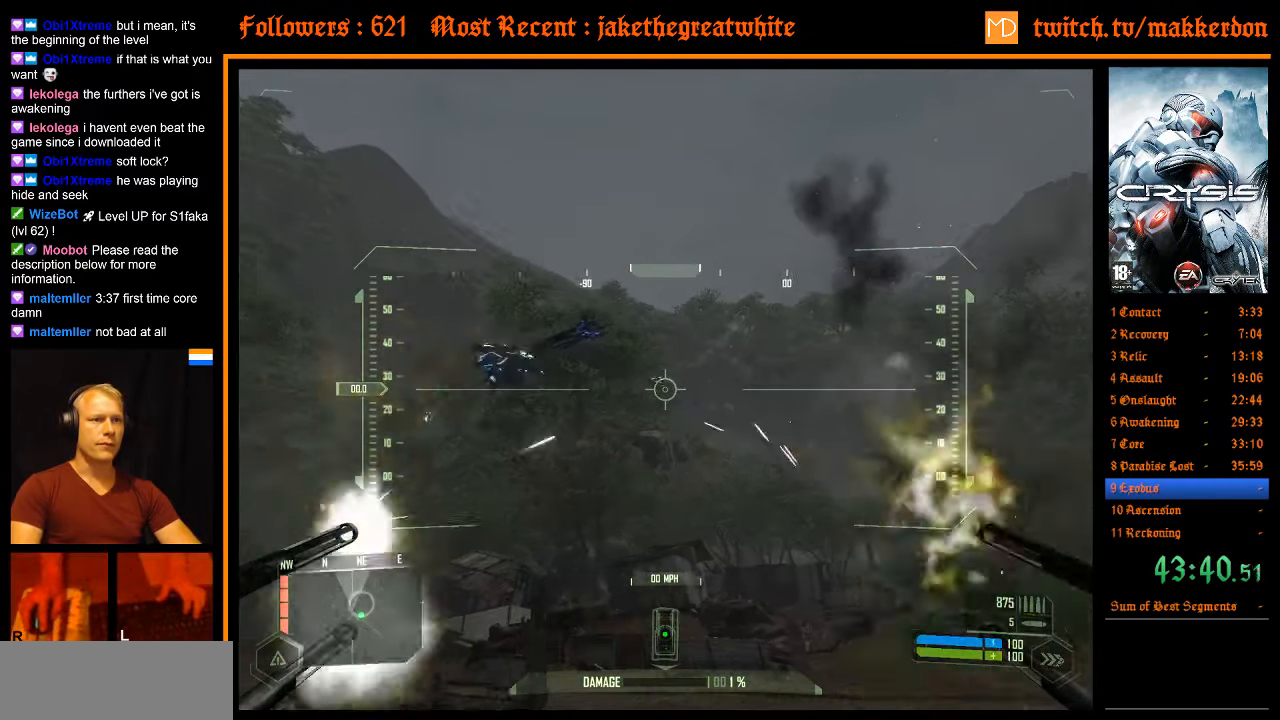
{"keys": [], "mouse": ["left"], "events": []}
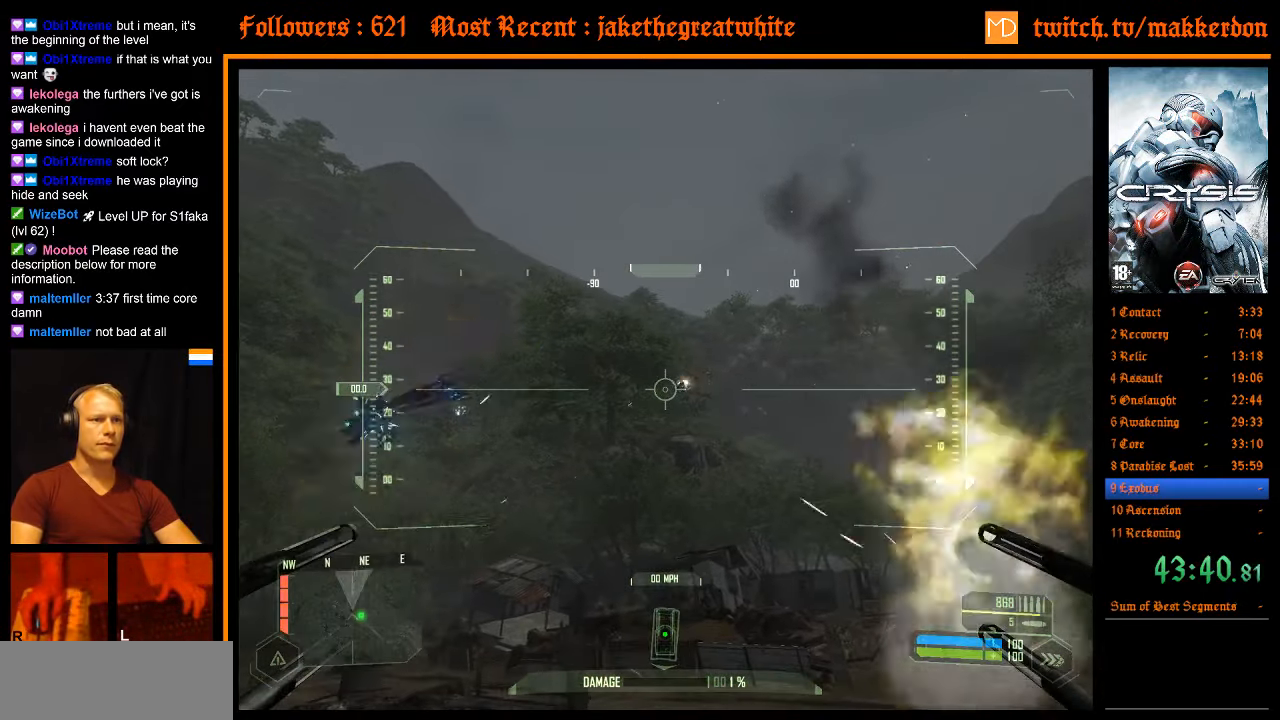
{"keys": [], "mouse": ["left"], "events": [[300, "mouse_right", "down"], [383, "mouse_right", "up"]]}
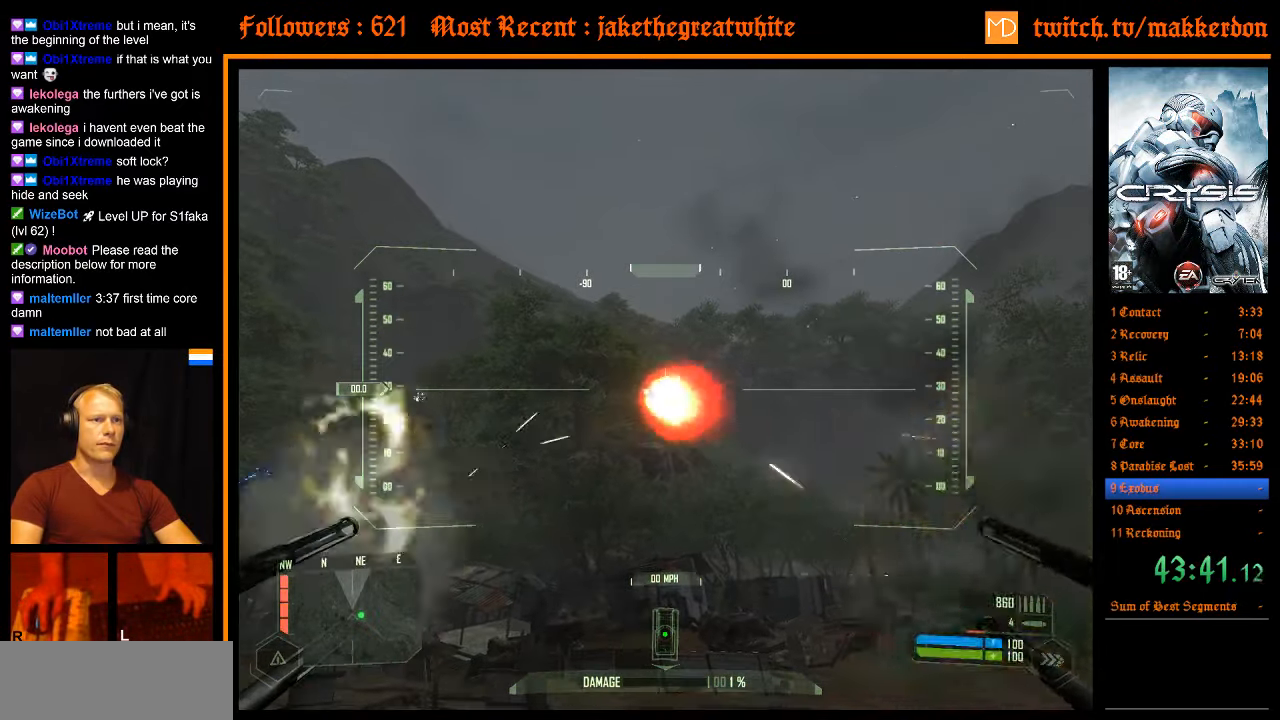
{"keys": [], "mouse": ["left"], "events": []}
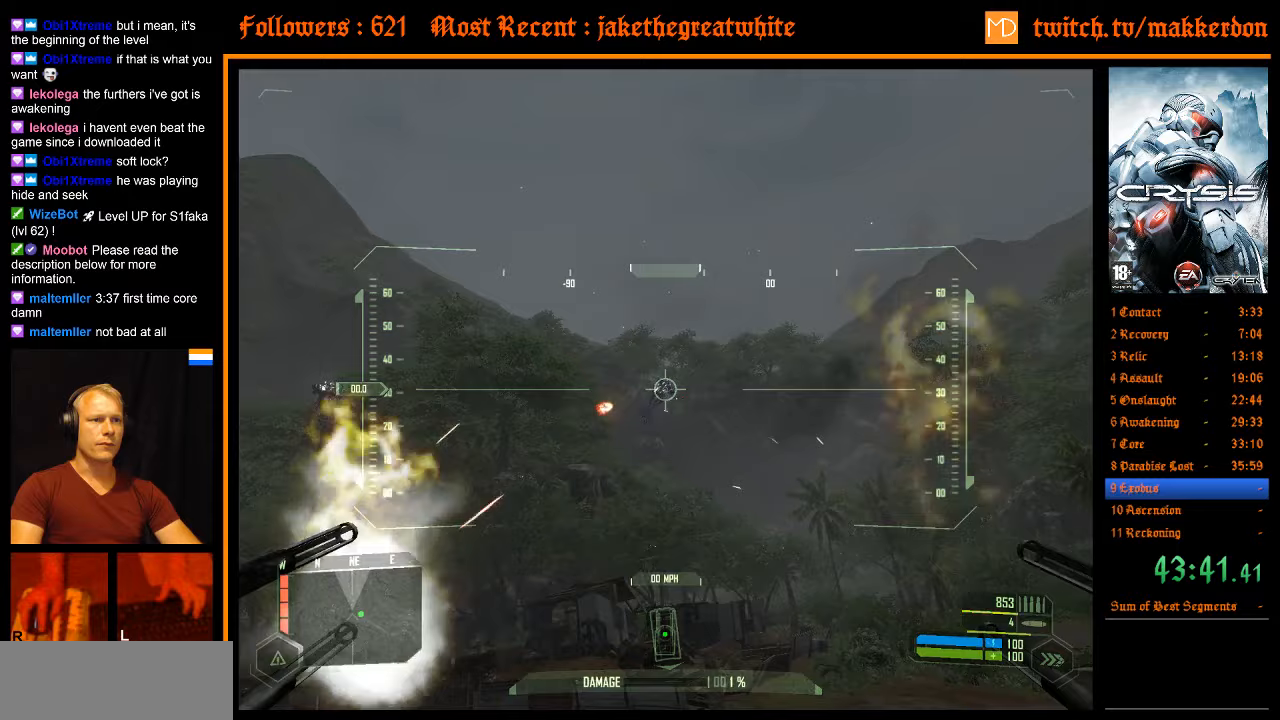
{"keys": [], "mouse": ["left"], "events": []}
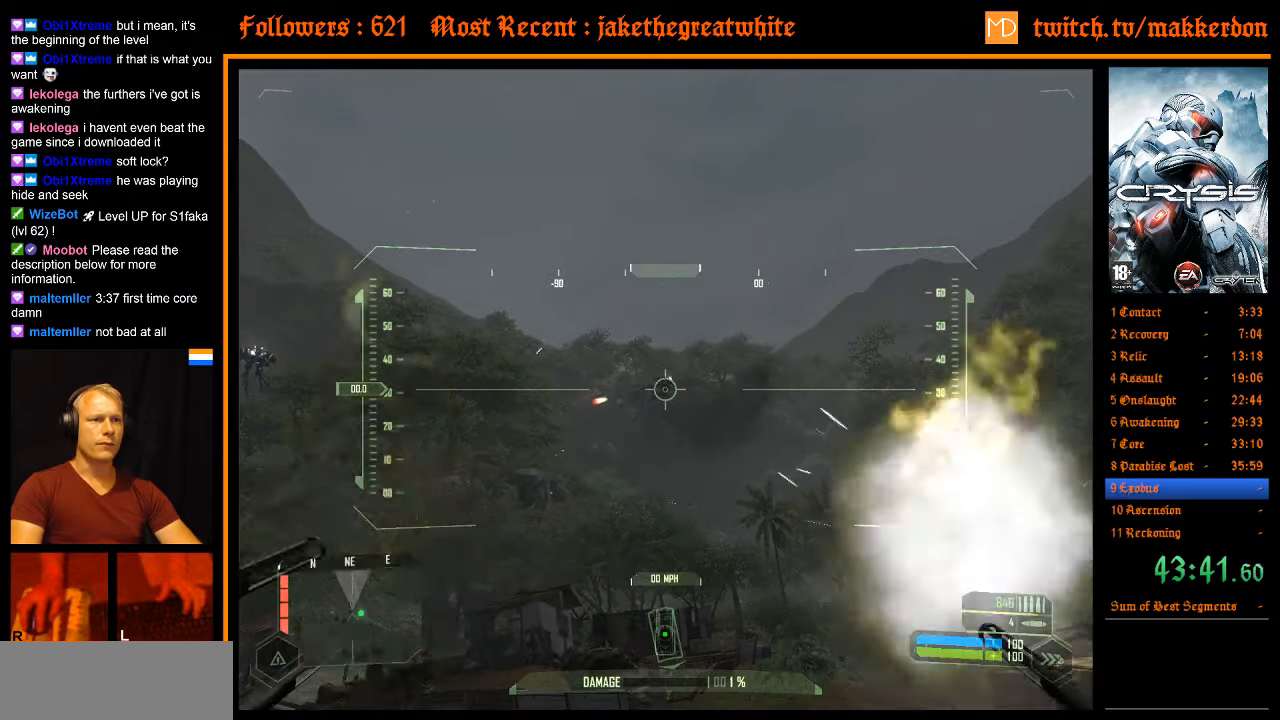
{"keys": [], "mouse": ["left"], "events": []}
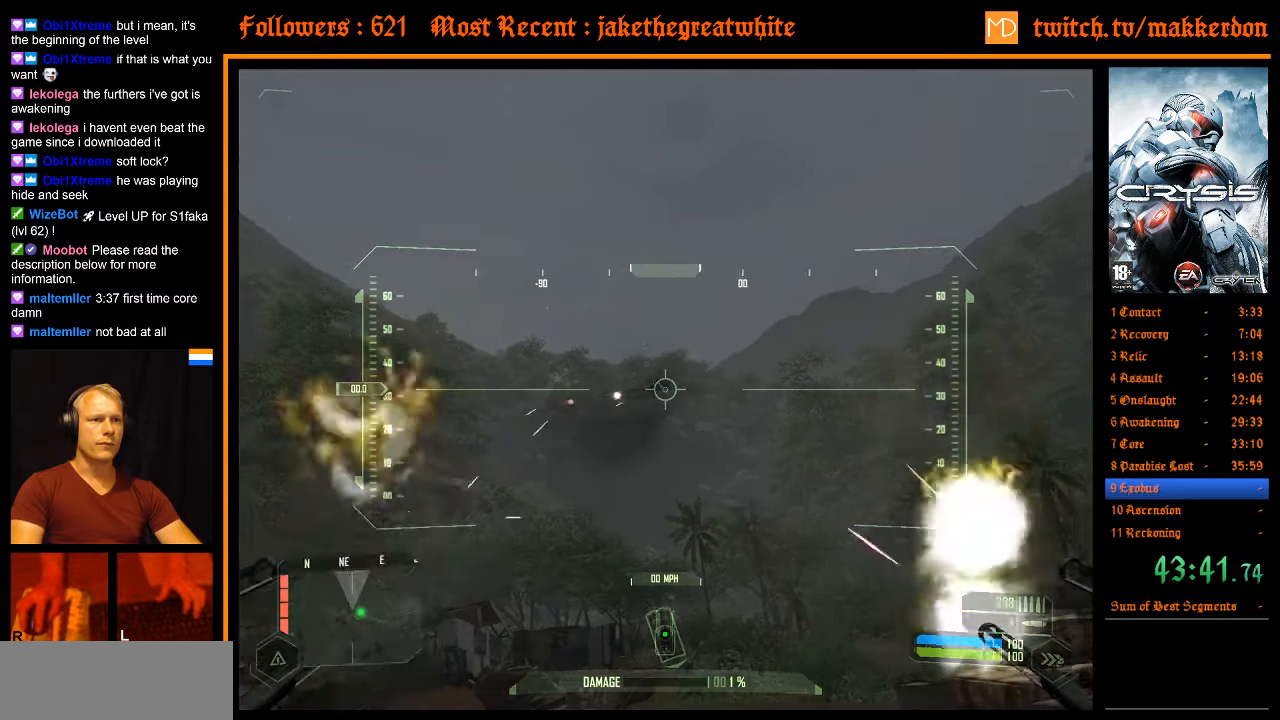
{"keys": [], "mouse": ["left"], "events": []}
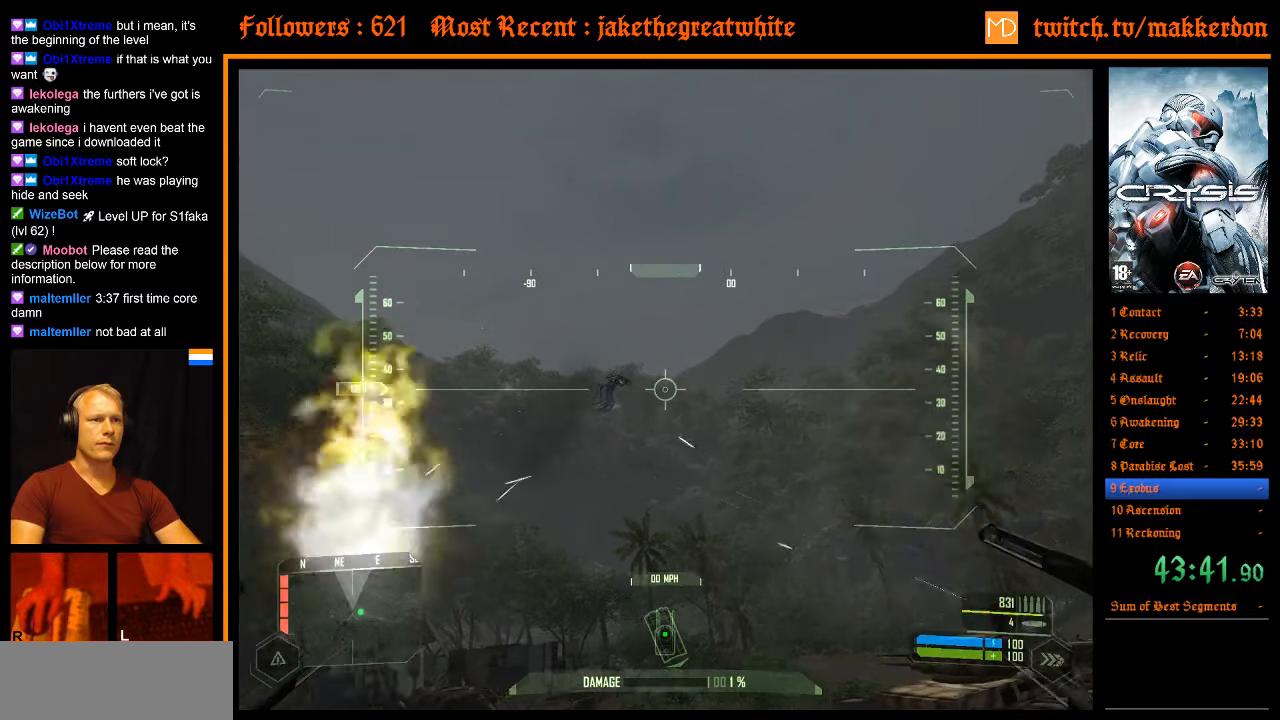
{"keys": [], "mouse": ["left"], "events": []}
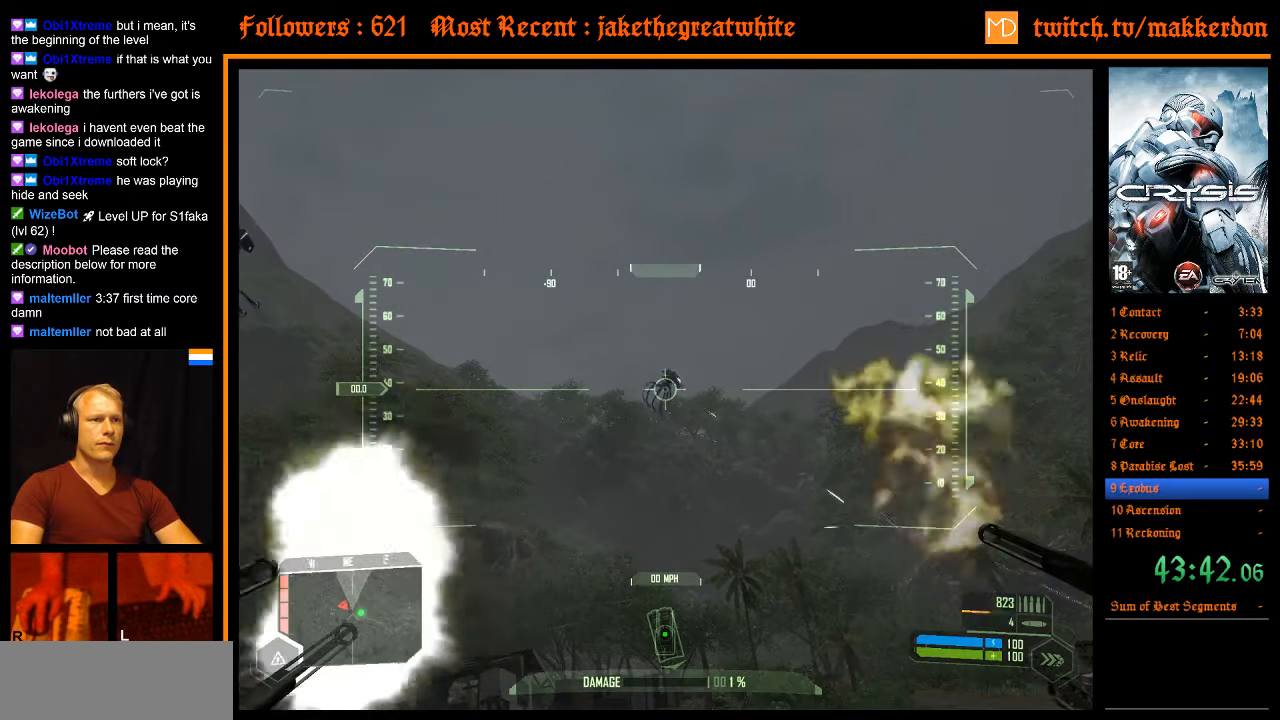
{"keys": [], "mouse": ["left"], "events": []}
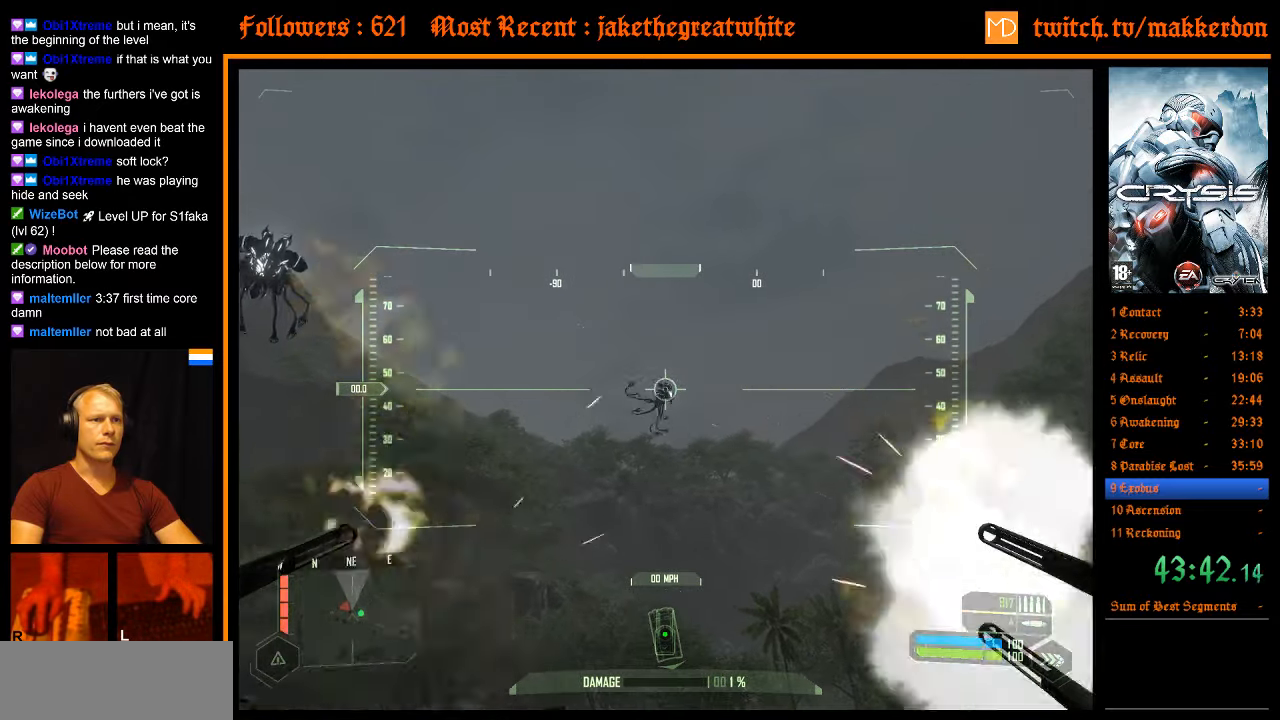
{"keys": [], "mouse": ["left"], "events": []}
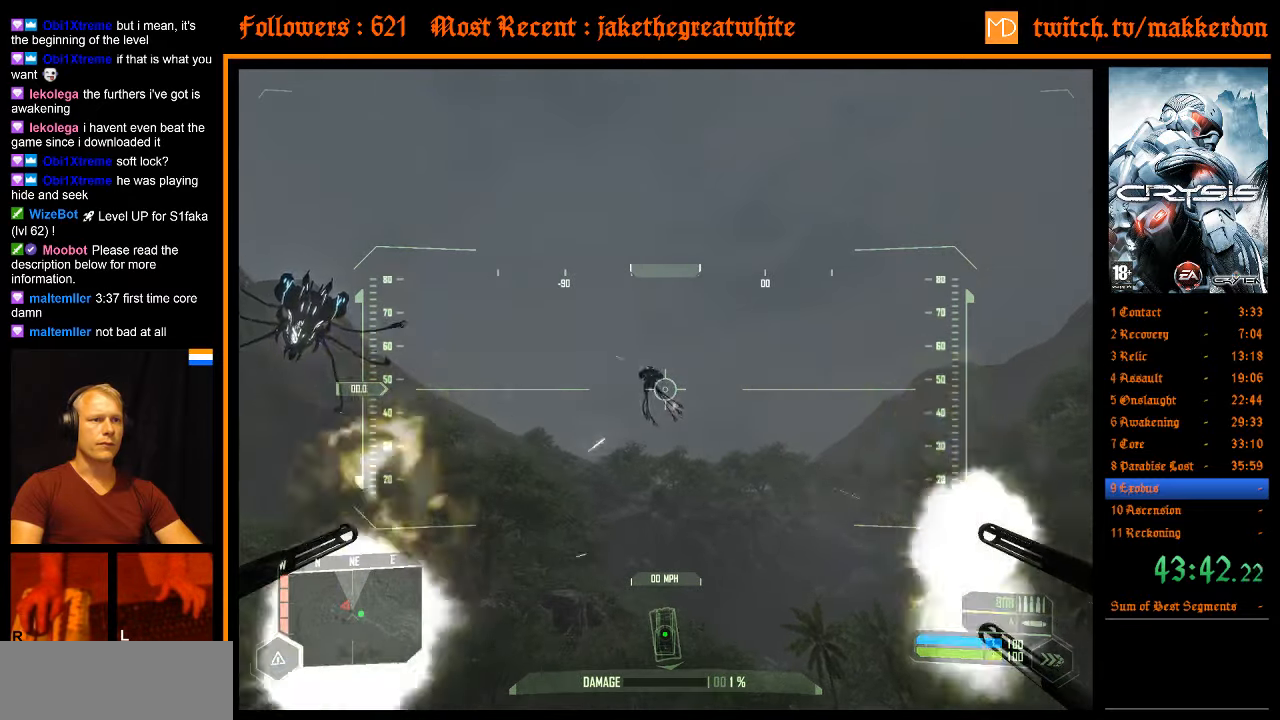
{"keys": [], "mouse": ["left", "right"], "events": [[467, "mouse_right", "down"]]}
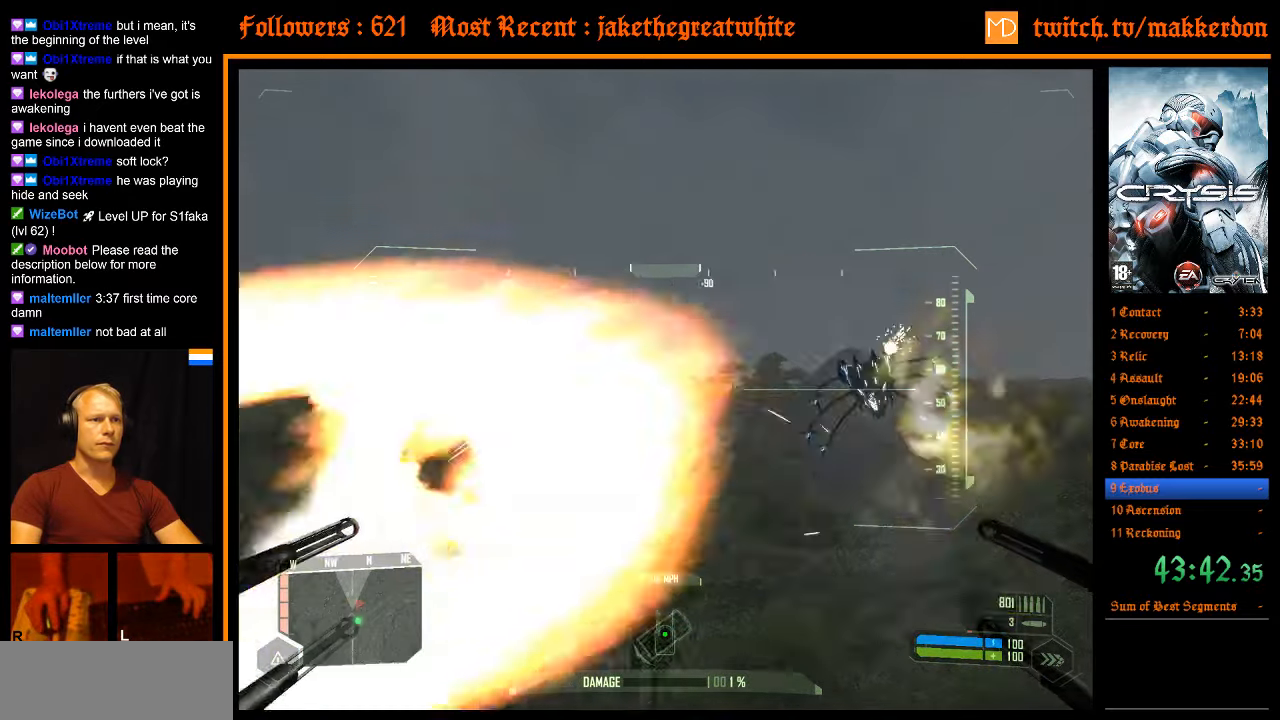
{"keys": [], "mouse": ["left"], "events": [[50, "mouse_right", "up"]]}
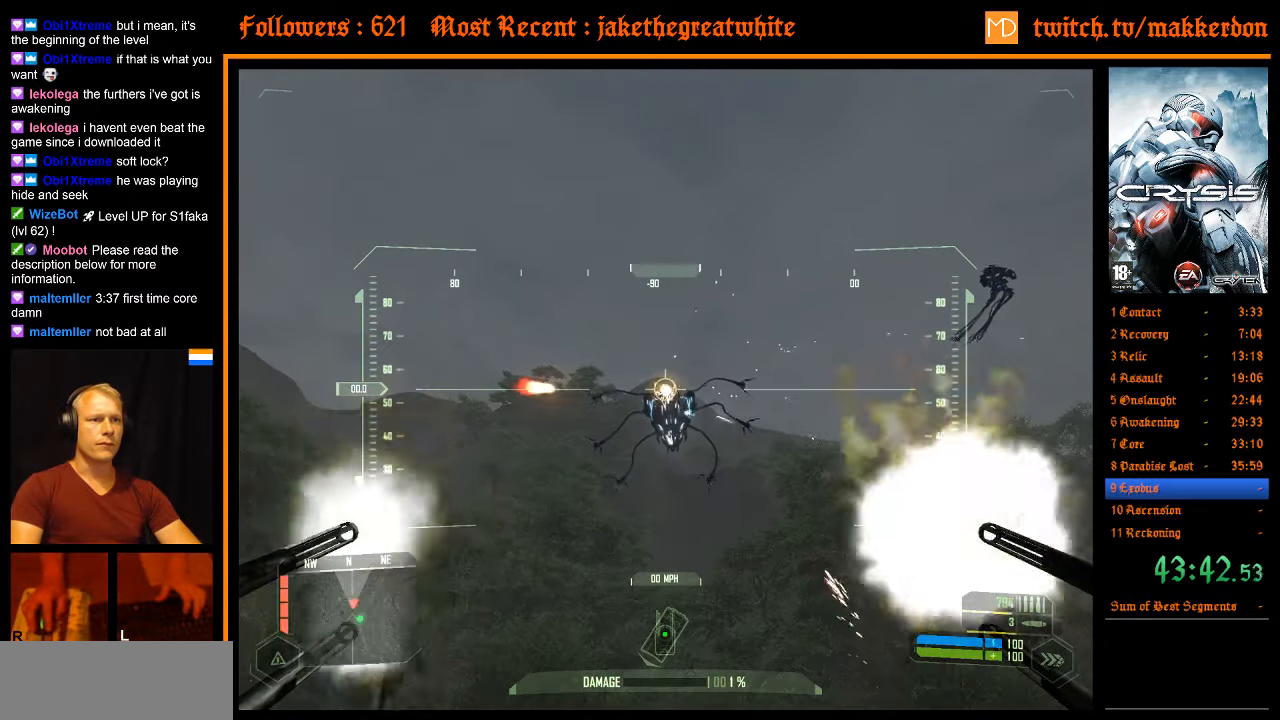
{"keys": [], "mouse": ["left"], "events": [[450, "mouse_right", "down"], [483, "mouse_right", "up"]]}
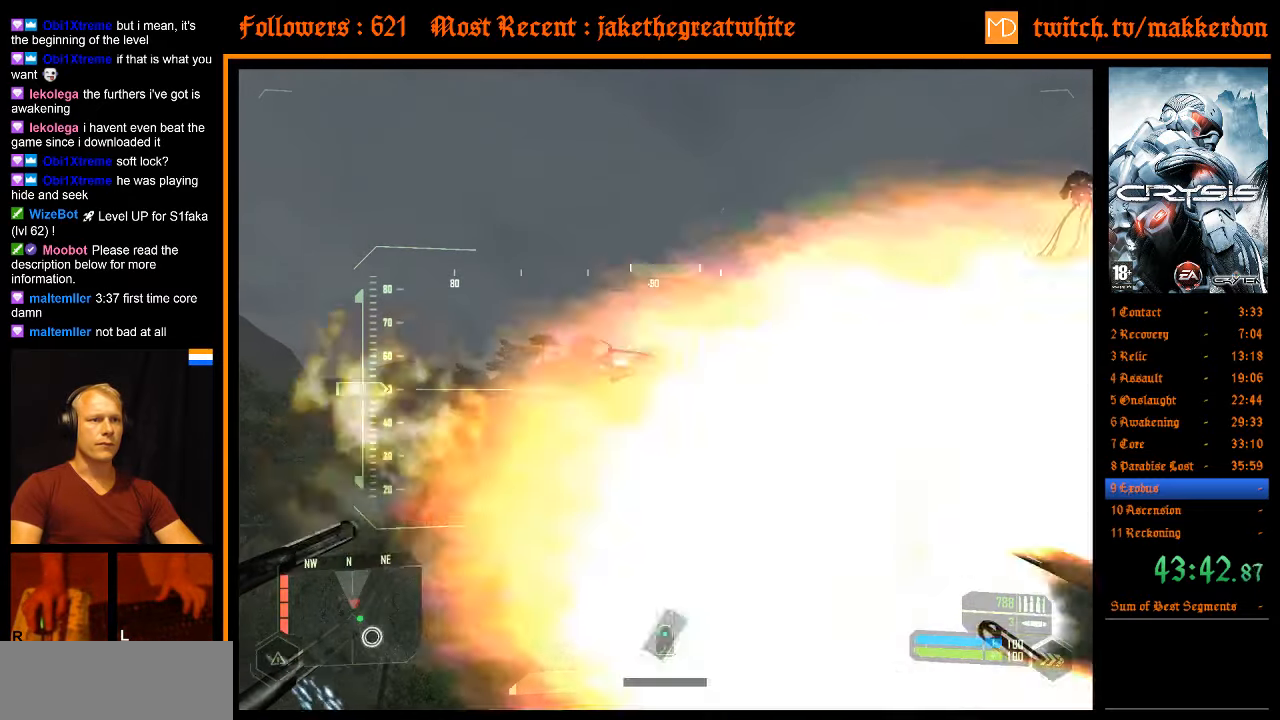
{"keys": [], "mouse": ["left"], "events": []}
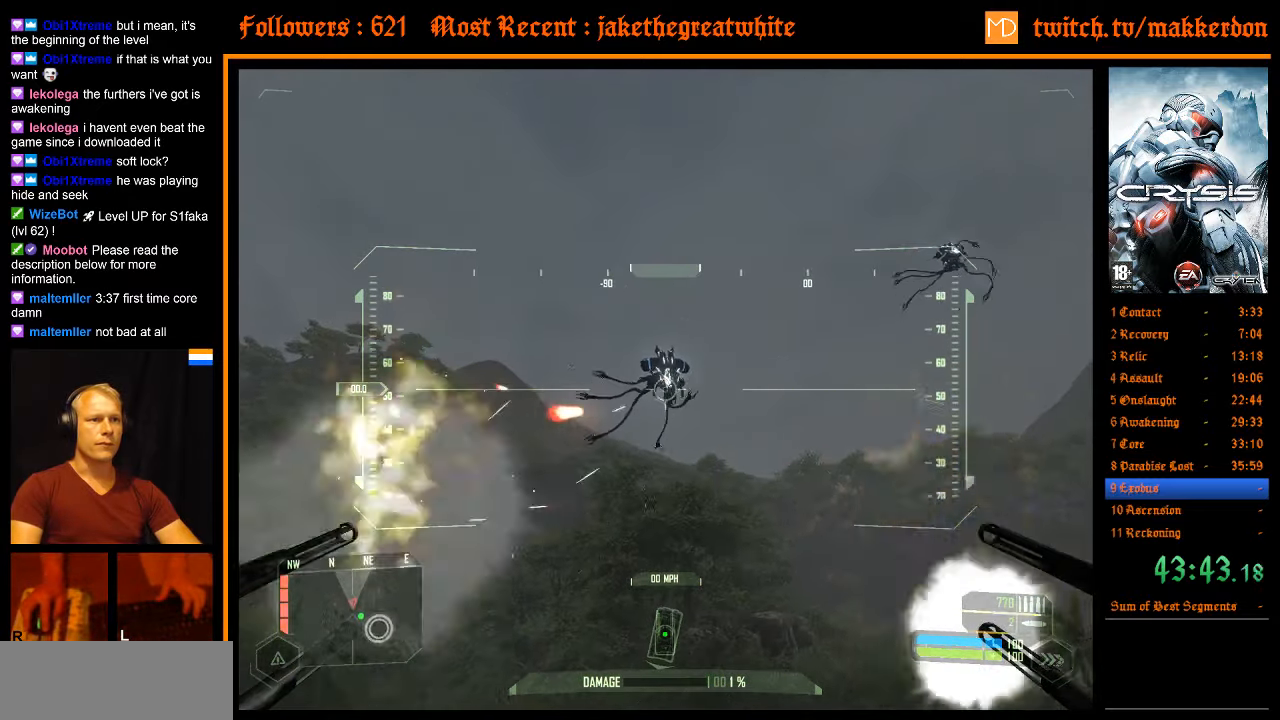
{"keys": [], "mouse": ["left"], "events": []}
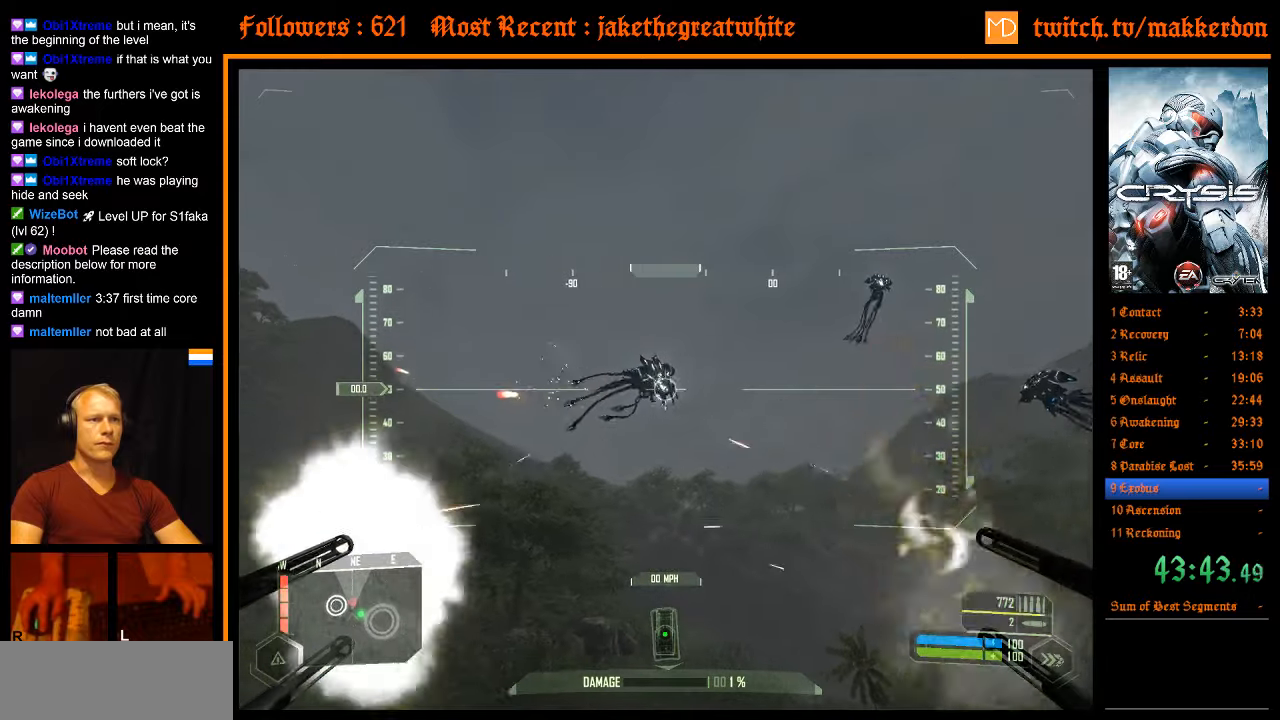
{"keys": [], "mouse": ["left"], "events": []}
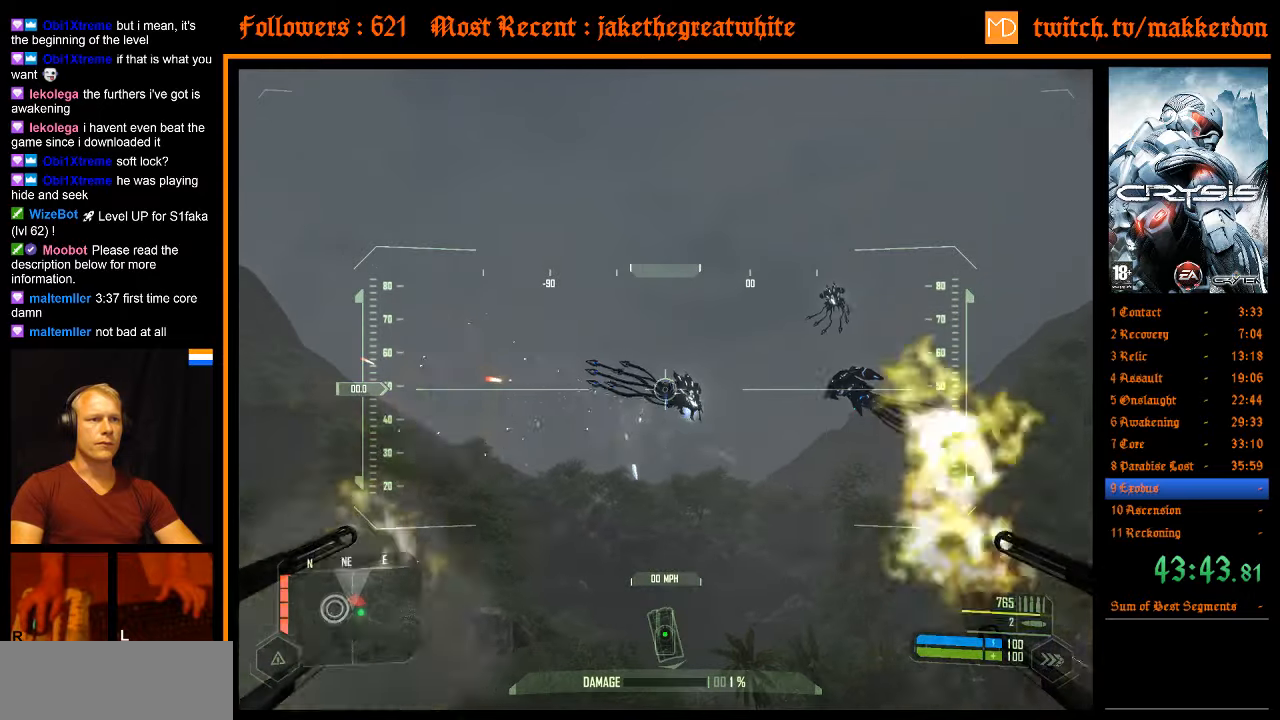
{"keys": [], "mouse": ["left"], "events": []}
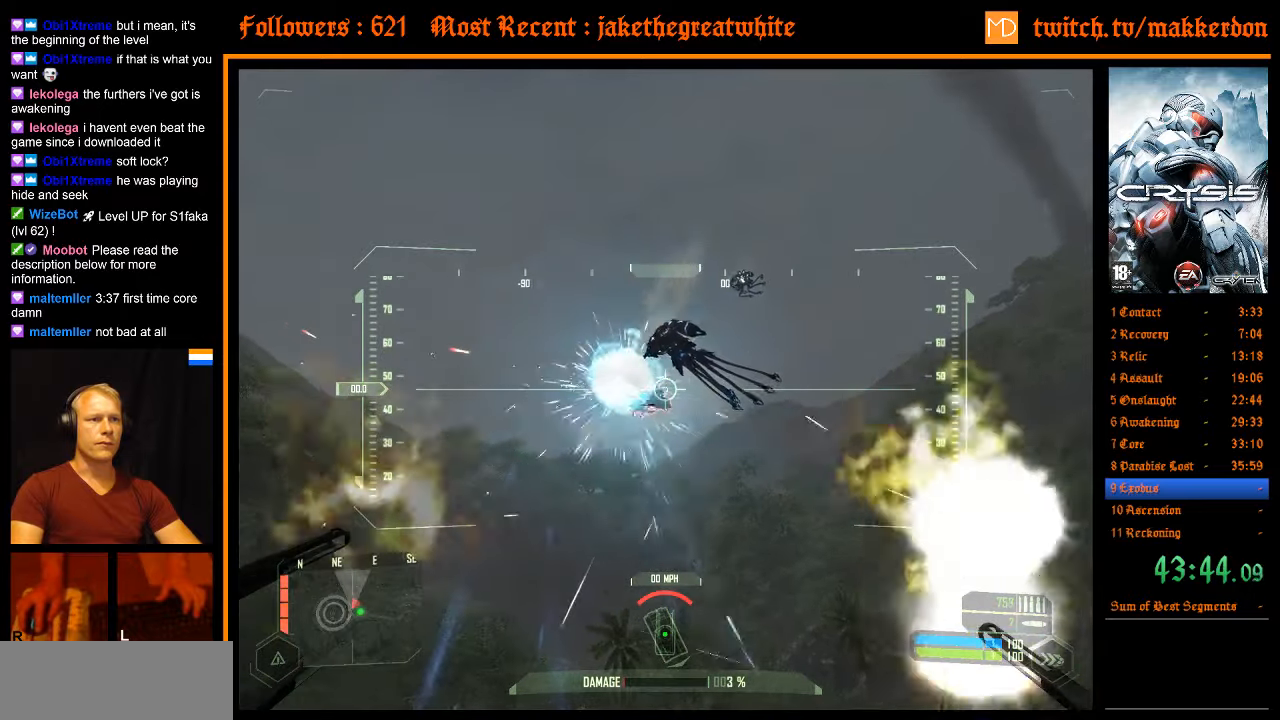
{"keys": [], "mouse": ["left"], "events": []}
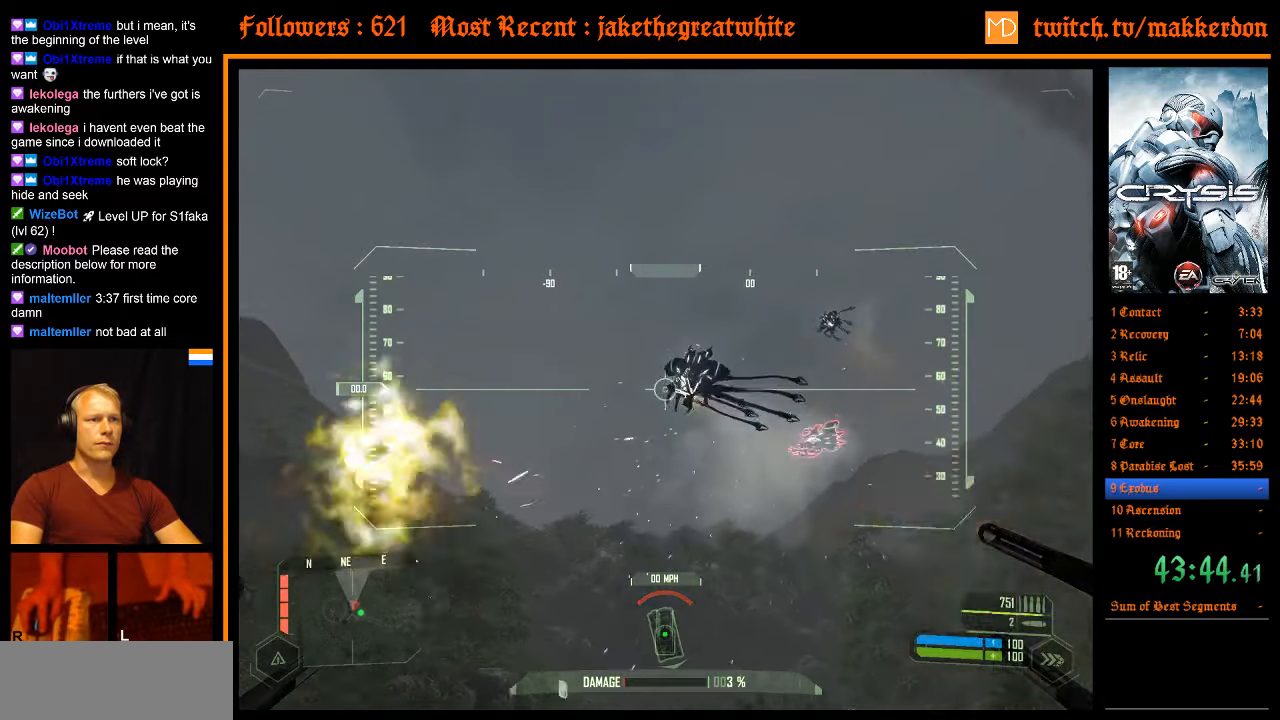
{"keys": [], "mouse": ["left", "right"], "events": [[384, "mouse_right", "down"]]}
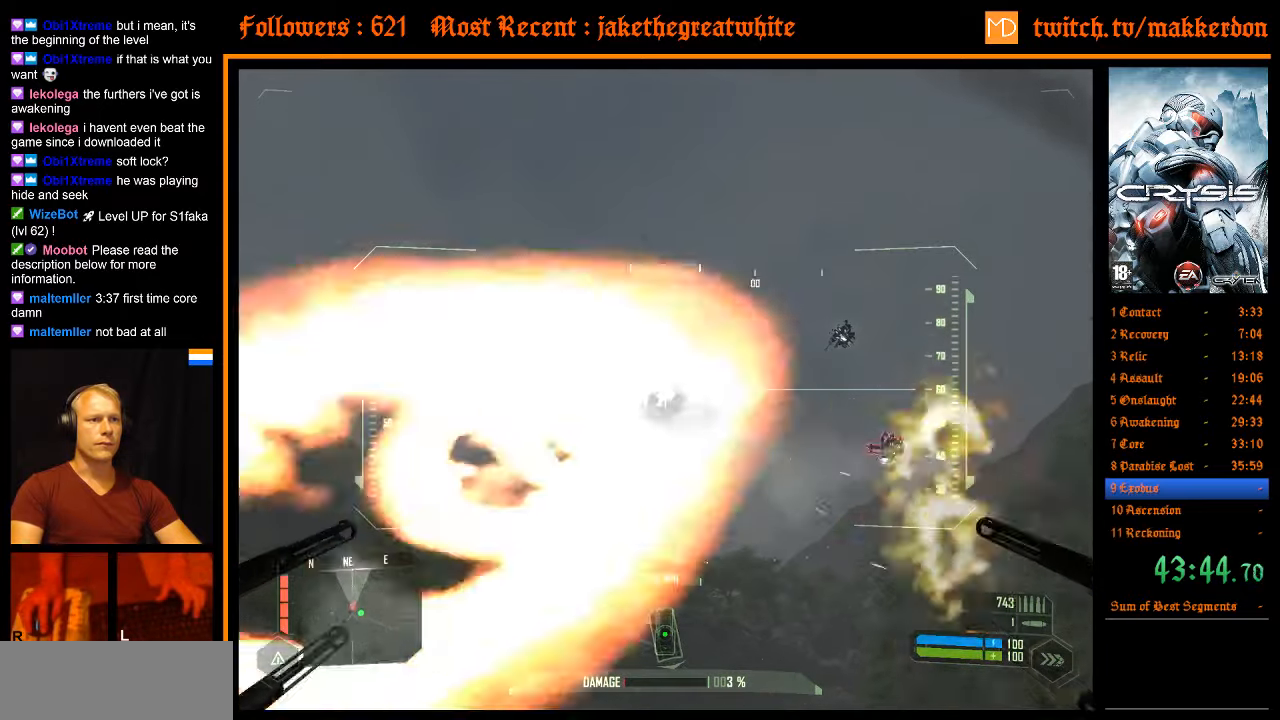
{"keys": [], "mouse": ["left"], "events": [[84, "mouse_right", "up"]]}
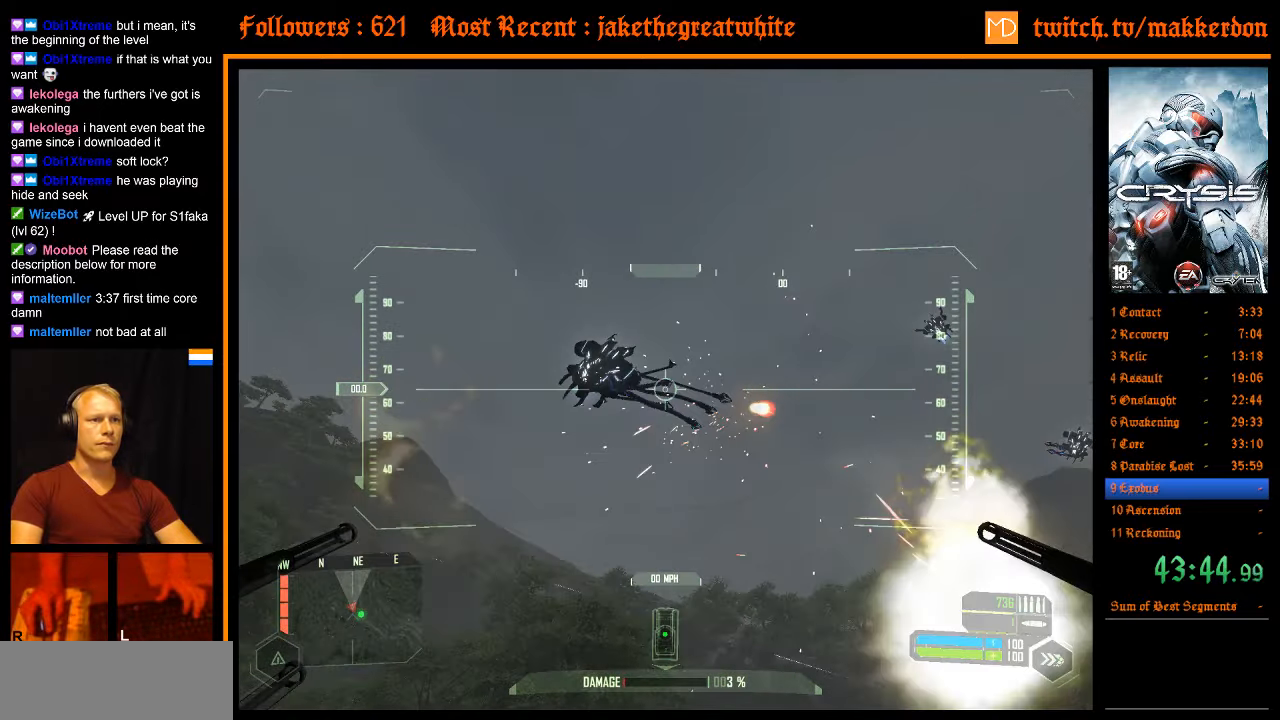
{"keys": [], "mouse": ["left"], "events": []}
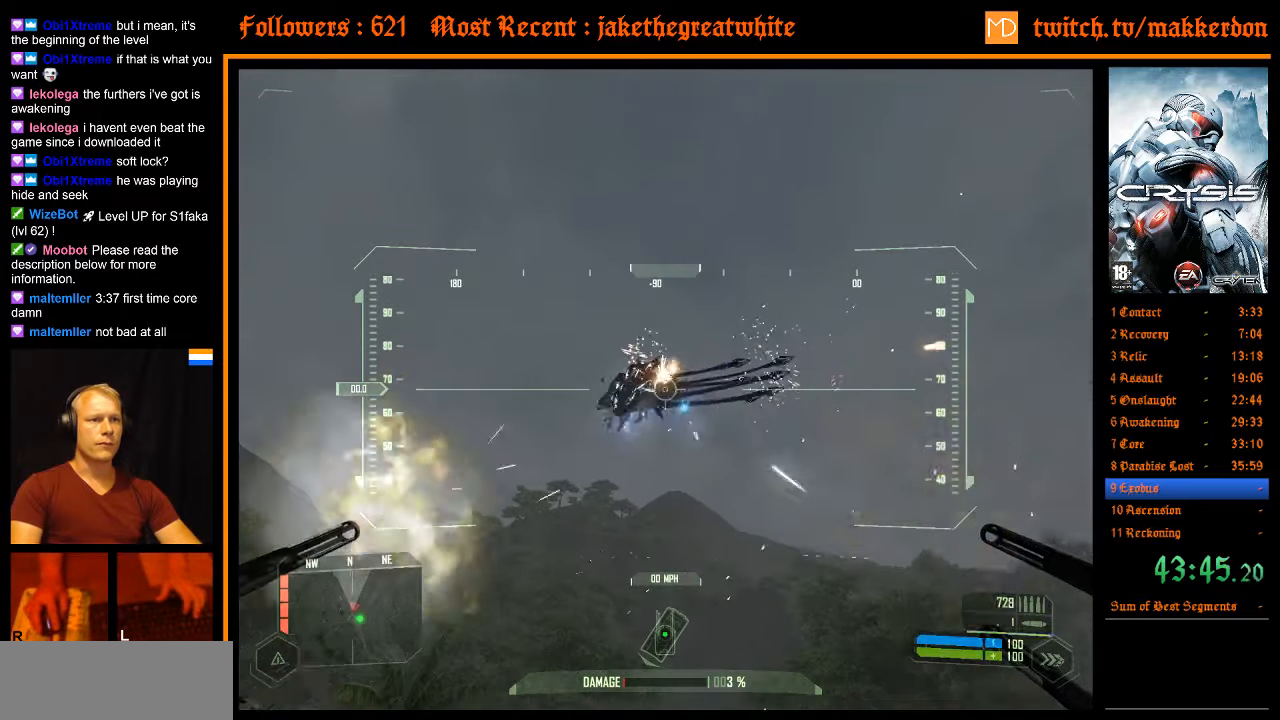
{"keys": [], "mouse": ["left"], "events": []}
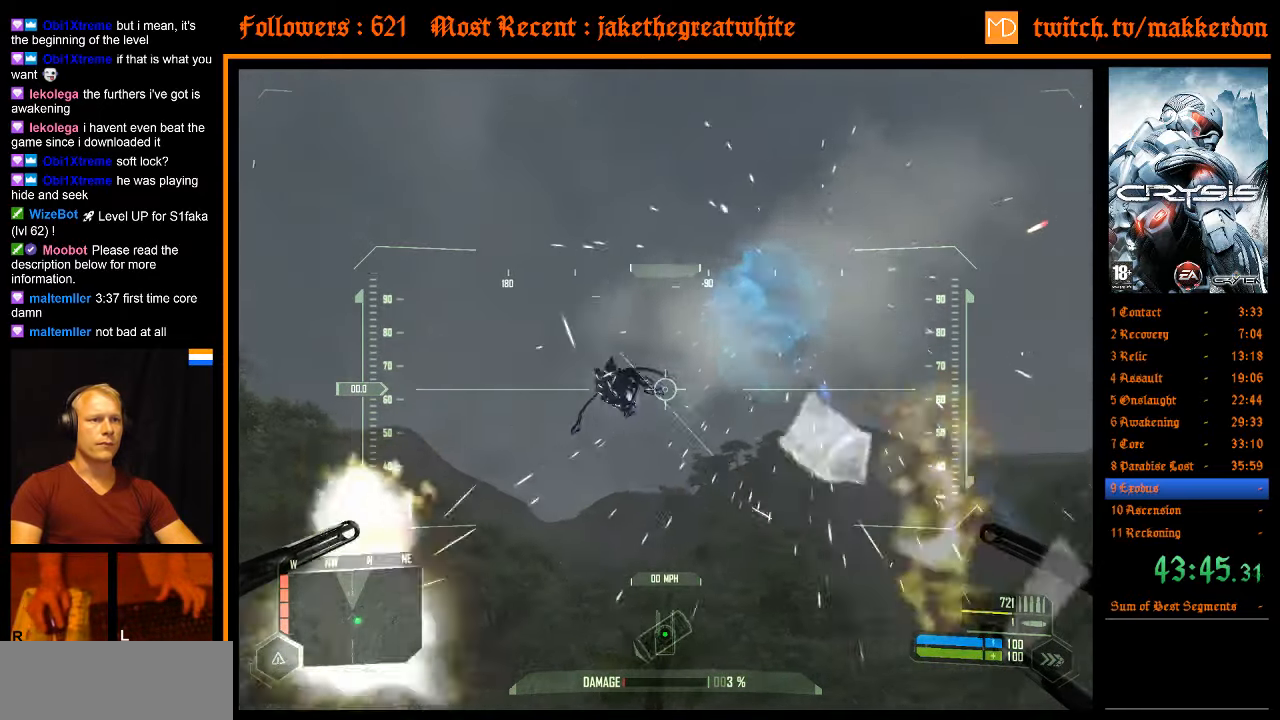
{"keys": [], "mouse": ["left"], "events": []}
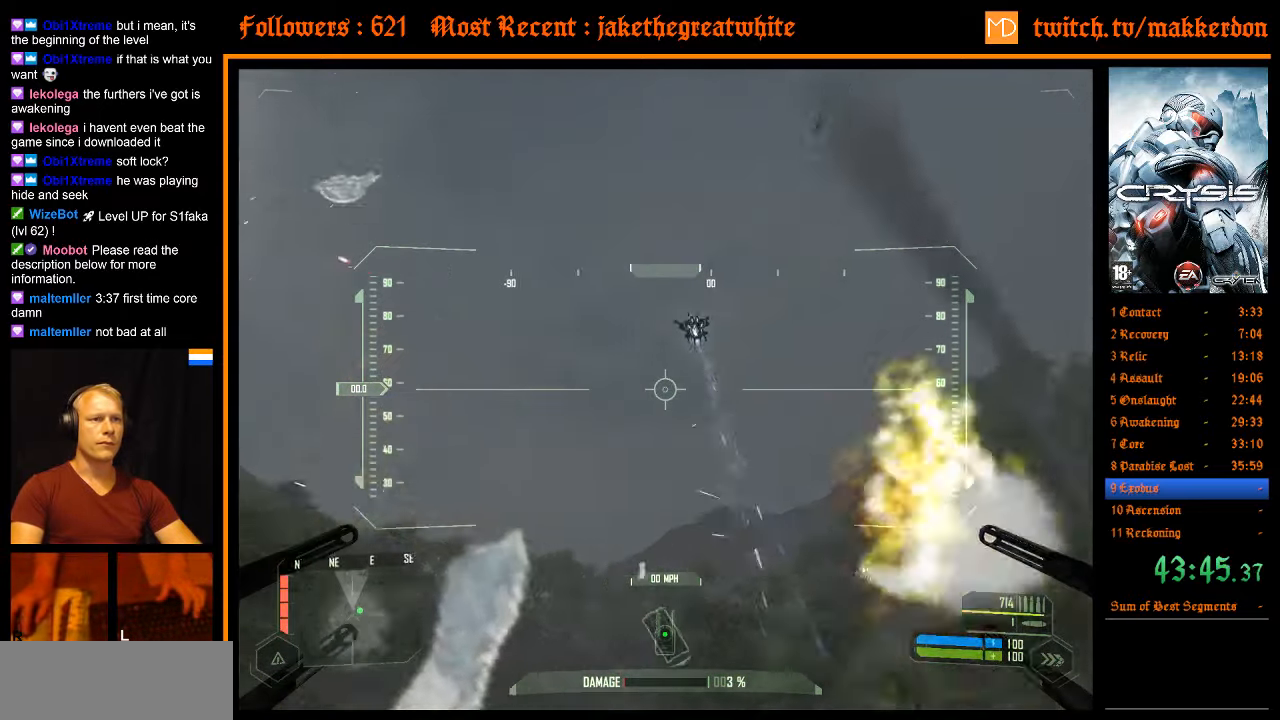
{"keys": [], "mouse": ["left"], "events": []}
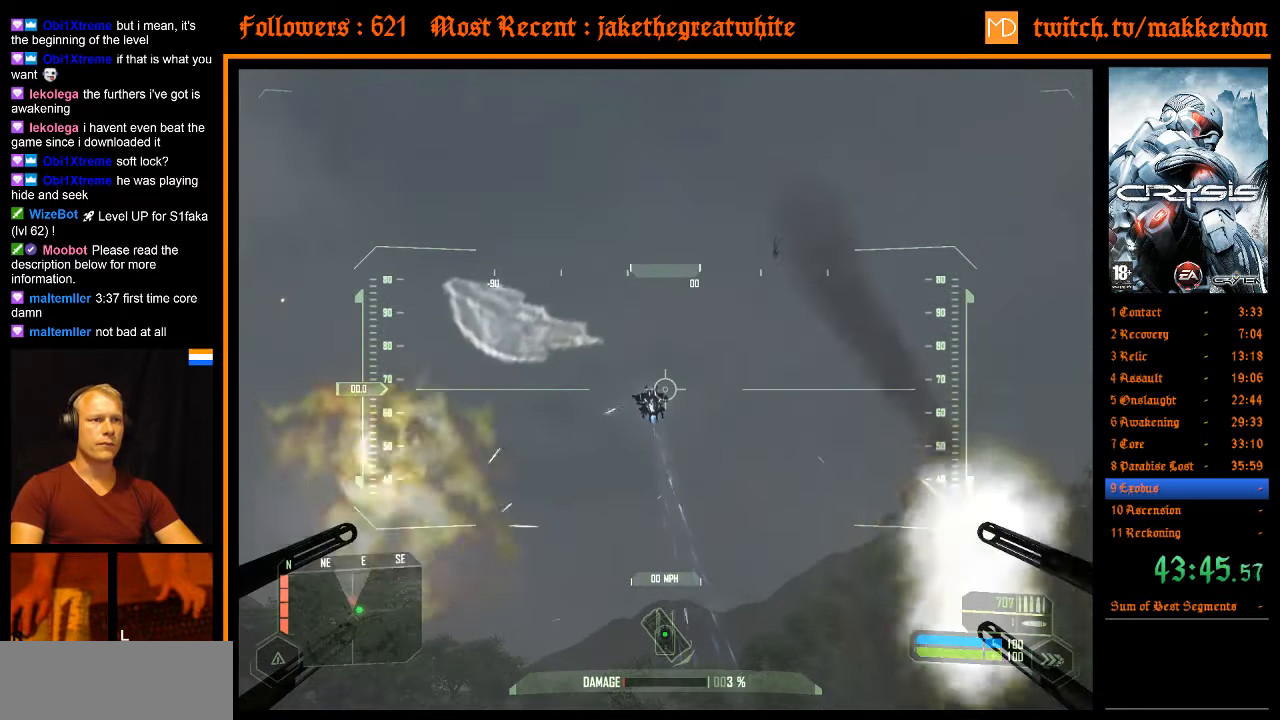
{"keys": [], "mouse": ["left"], "events": []}
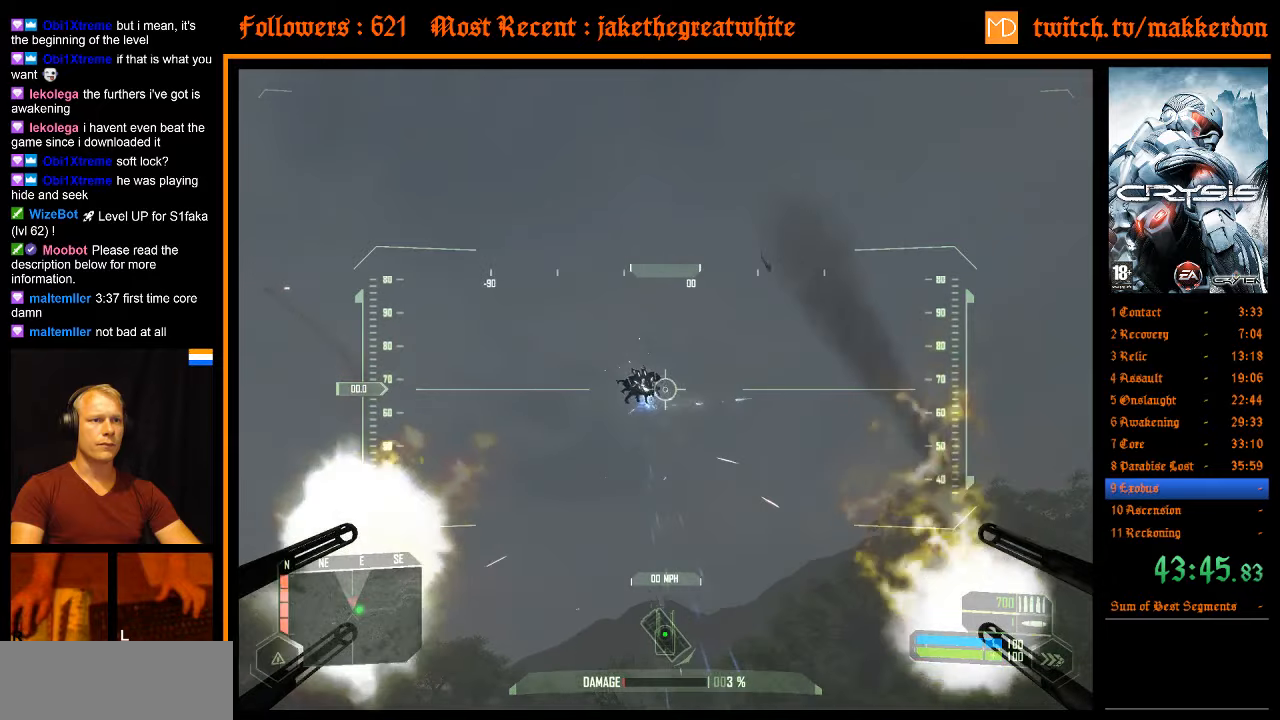
{"keys": [], "mouse": ["left"], "events": []}
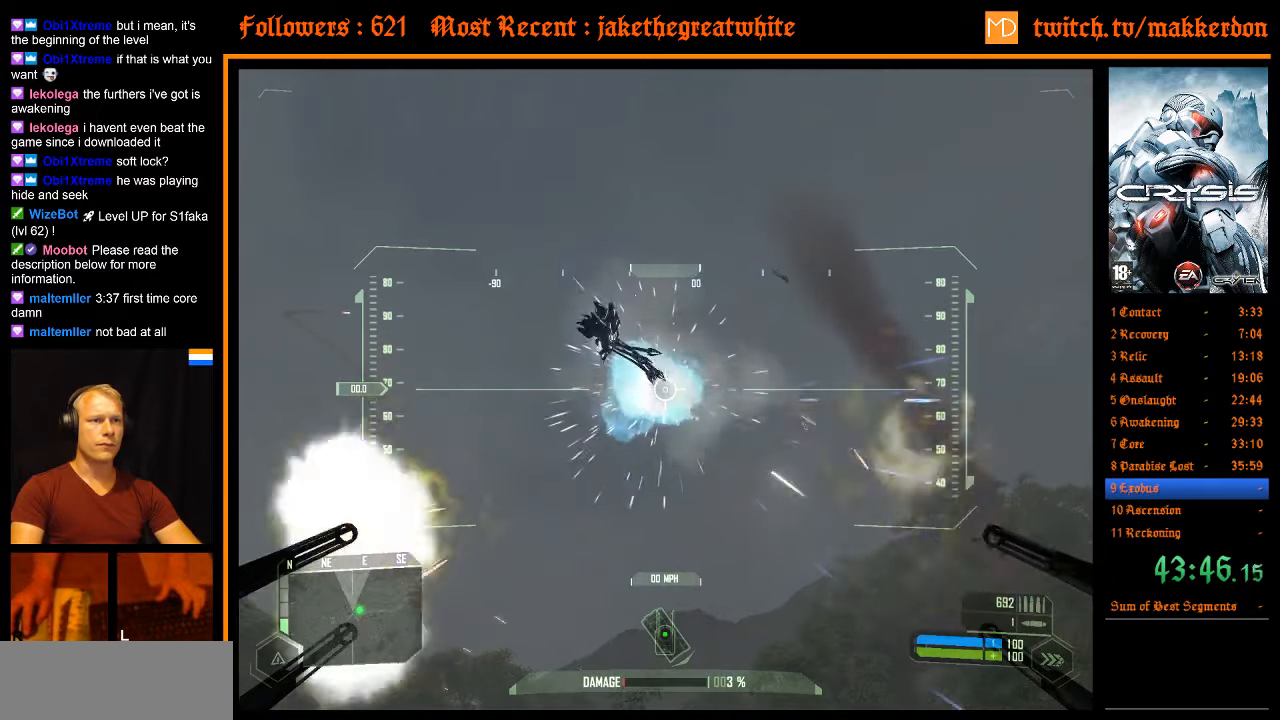
{"keys": [], "mouse": [], "events": [[133, "mouse_left", "up"]]}